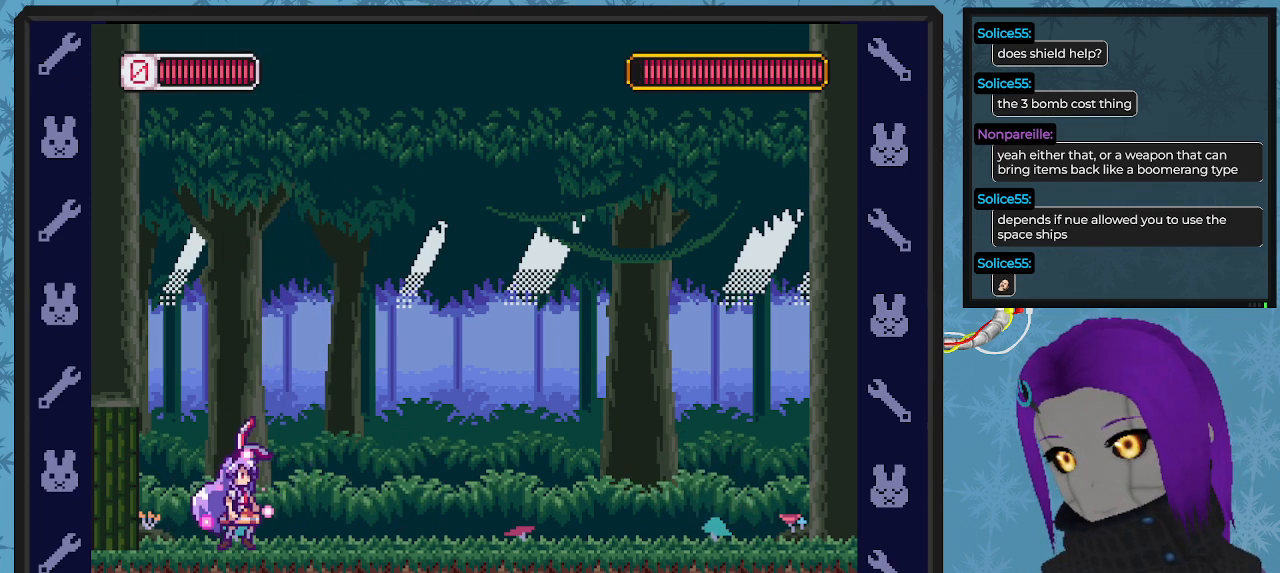
Gameplay with a controller (Xbox layout); each line is a JSON object with the inputs held at the frame after it. "events" lists button and stick changes between this image and that frame as [ms after this image, input, new state], when the widget could be followed in between. Not read: right_stick.
{"buttons": ["X"], "left_stick": "center", "events": [[167, "DPAD_RIGHT", "up"]]}
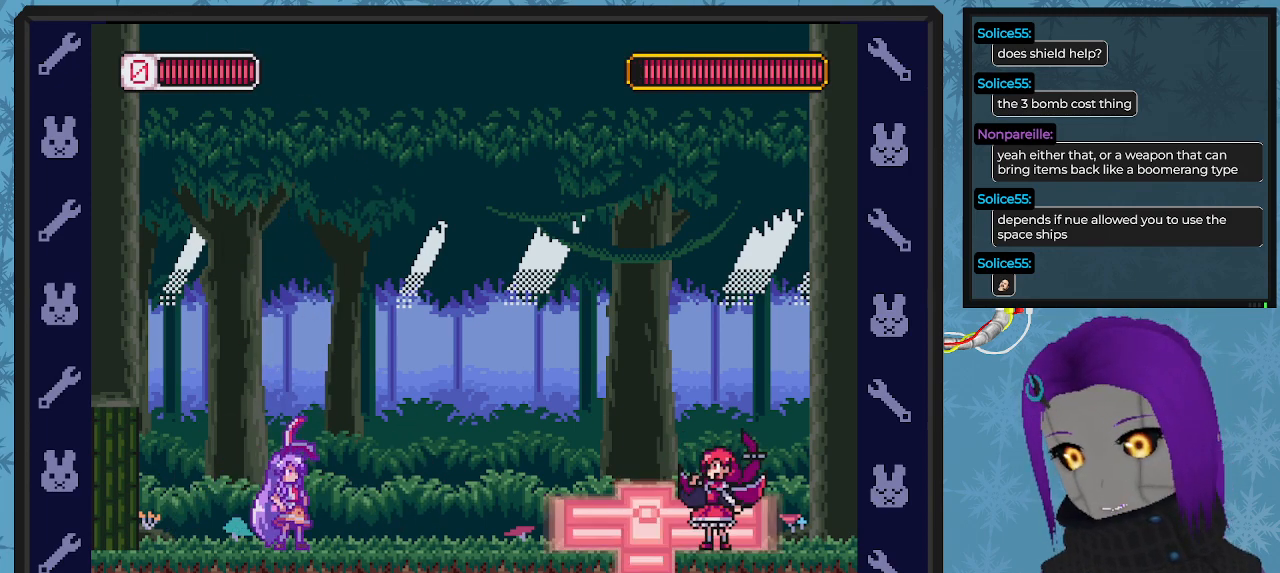
{"buttons": ["X", "DPAD_RIGHT"], "left_stick": "center", "events": [[133, "DPAD_LEFT", "down"], [200, "DPAD_UP", "down"], [233, "DPAD_UP", "up"], [267, "DPAD_UP", "down"], [300, "DPAD_LEFT", "up"], [333, "DPAD_UP", "up"], [433, "DPAD_RIGHT", "down"]]}
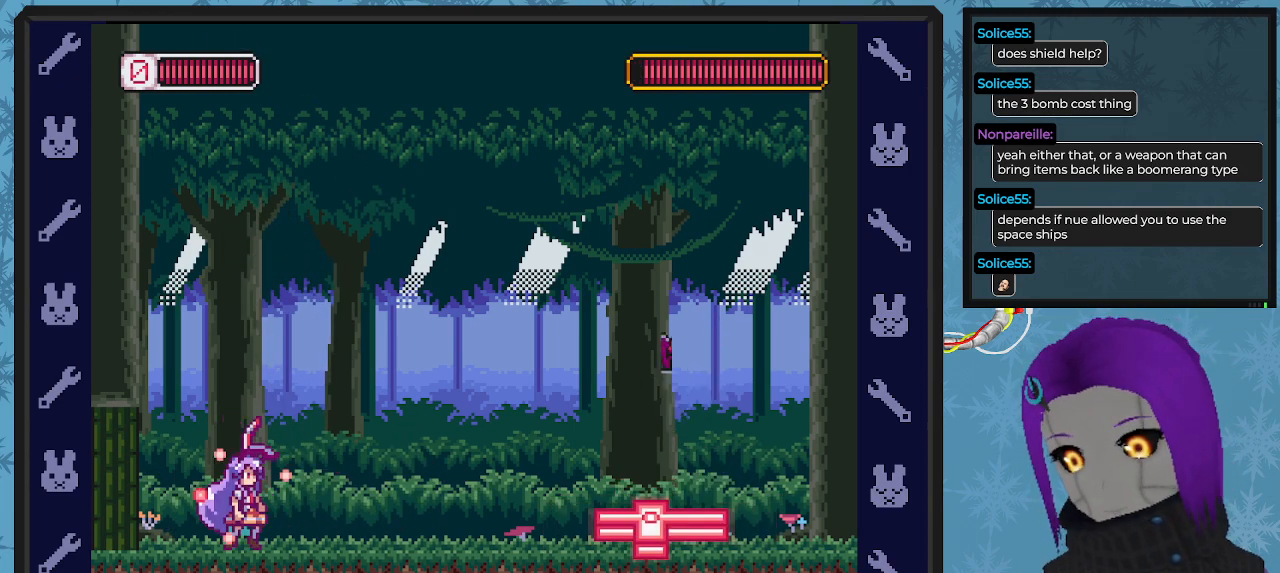
{"buttons": ["A", "X", "DPAD_DOWN", "DPAD_RIGHT"], "left_stick": "center", "events": [[67, "DPAD_RIGHT", "up"], [133, "DPAD_RIGHT", "down"], [300, "A", "down"], [367, "DPAD_DOWN", "down"]]}
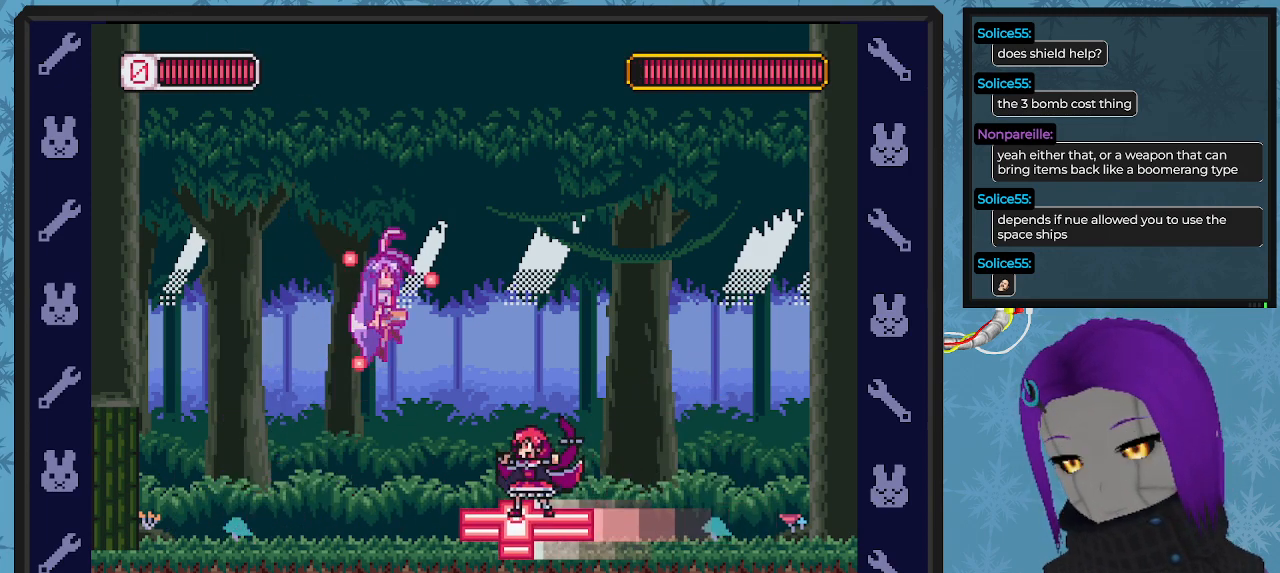
{"buttons": ["DPAD_LEFT"], "left_stick": "center", "events": [[67, "DPAD_DOWN", "up"], [100, "A", "up"], [100, "DPAD_DOWN", "down"], [367, "DPAD_DOWN", "up"], [467, "DPAD_DOWN", "down"], [467, "DPAD_LEFT", "down"], [467, "DPAD_RIGHT", "up"], [500, "DPAD_DOWN", "up"], [500, "X", "up"]]}
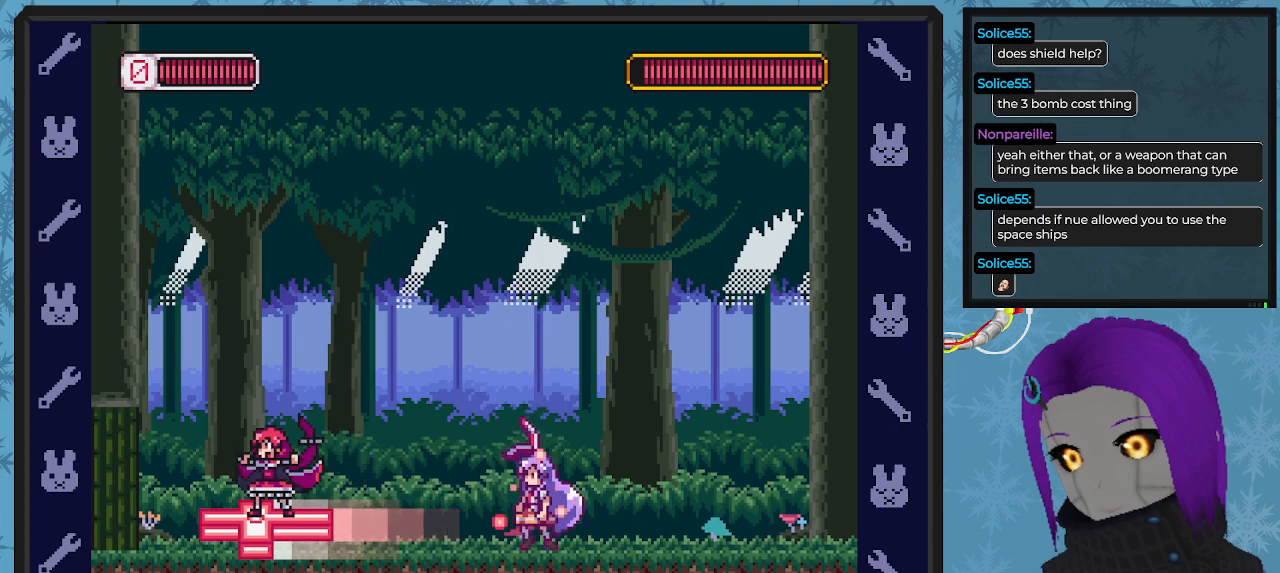
{"buttons": ["X", "DPAD_DOWN", "DPAD_RIGHT"], "left_stick": "center", "events": [[67, "X", "down"], [100, "DPAD_LEFT", "up"], [100, "DPAD_RIGHT", "down"], [133, "DPAD_DOWN", "down"]]}
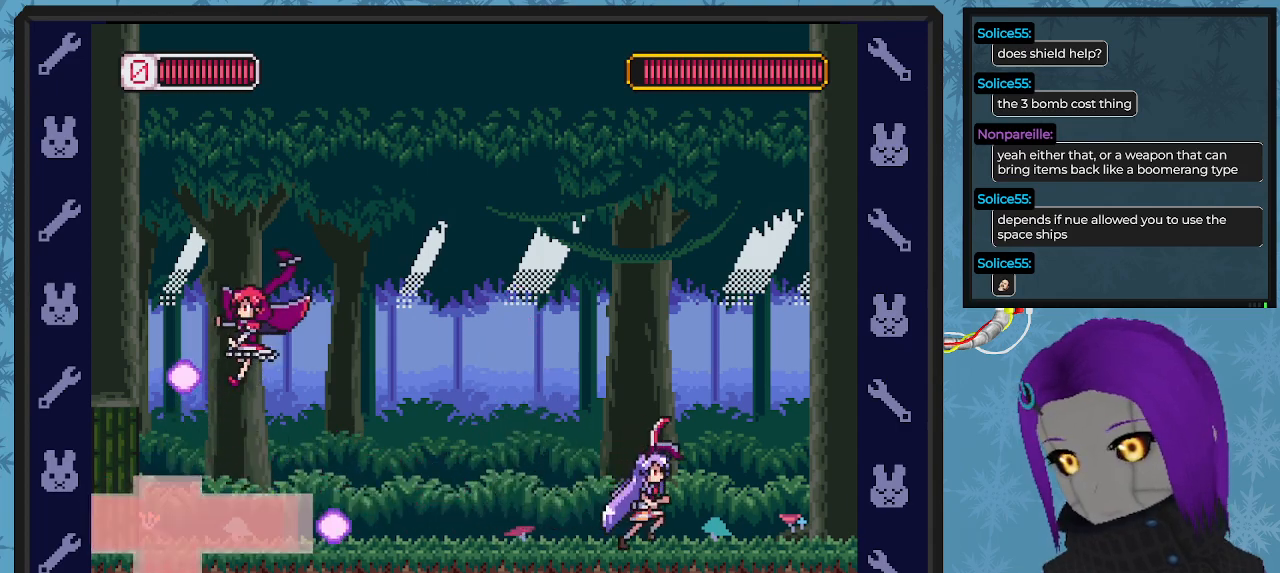
{"buttons": ["A", "X", "DPAD_LEFT"], "left_stick": "center", "events": [[300, "DPAD_DOWN", "up"], [300, "DPAD_RIGHT", "up"], [367, "DPAD_LEFT", "down"], [433, "A", "down"]]}
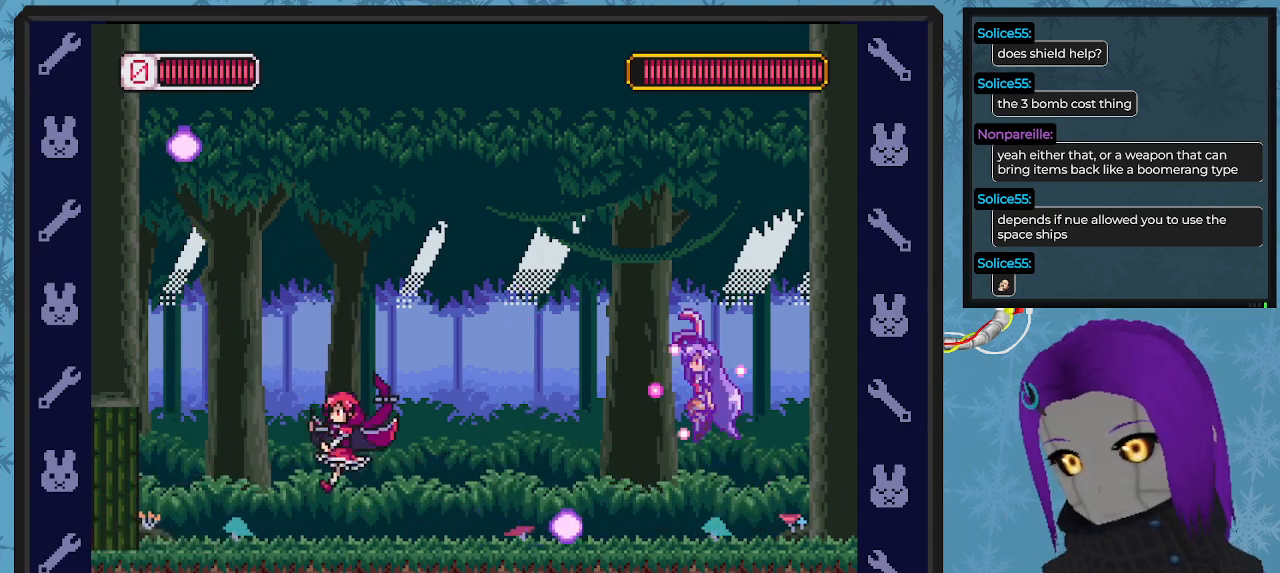
{"buttons": ["X", "DPAD_RIGHT"], "left_stick": "center", "events": [[167, "A", "up"], [267, "DPAD_LEFT", "up"], [433, "DPAD_RIGHT", "down"]]}
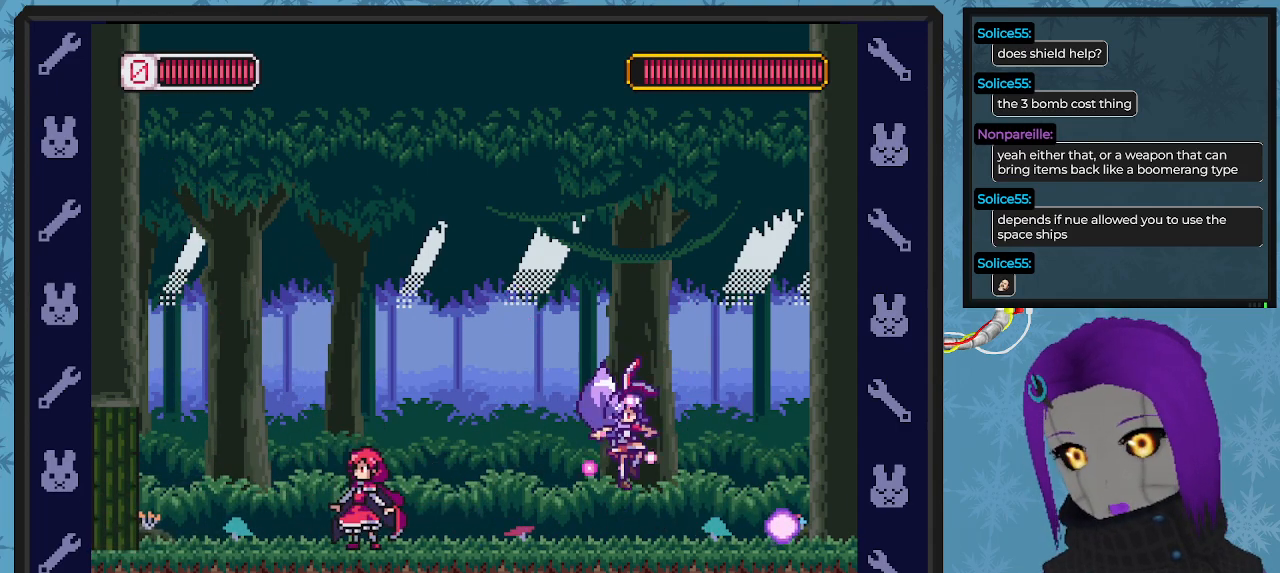
{"buttons": ["X"], "left_stick": "center", "events": [[133, "DPAD_DOWN", "down"], [133, "DPAD_RIGHT", "up"], [167, "DPAD_DOWN", "up"], [167, "DPAD_LEFT", "down"], [467, "X", "up"], [500, "DPAD_LEFT", "up"], [500, "X", "down"]]}
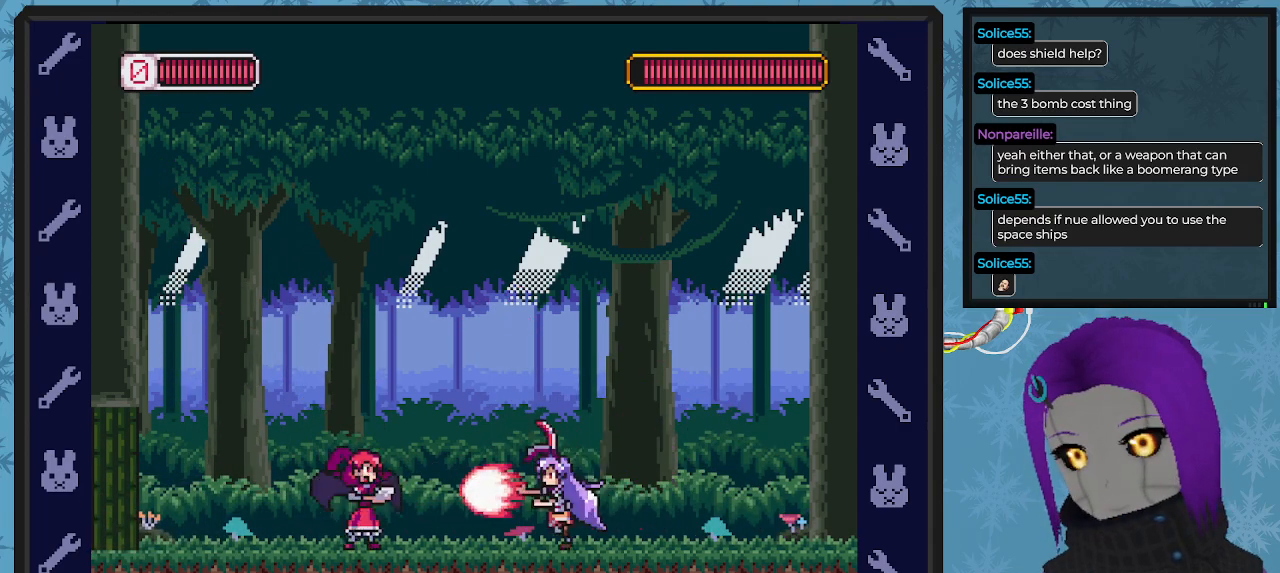
{"buttons": ["A", "X", "DPAD_DOWN", "DPAD_RIGHT"], "left_stick": "center", "events": [[67, "DPAD_RIGHT", "down"], [167, "DPAD_DOWN", "down"], [333, "DPAD_DOWN", "up"], [367, "A", "down"], [367, "DPAD_DOWN", "down"]]}
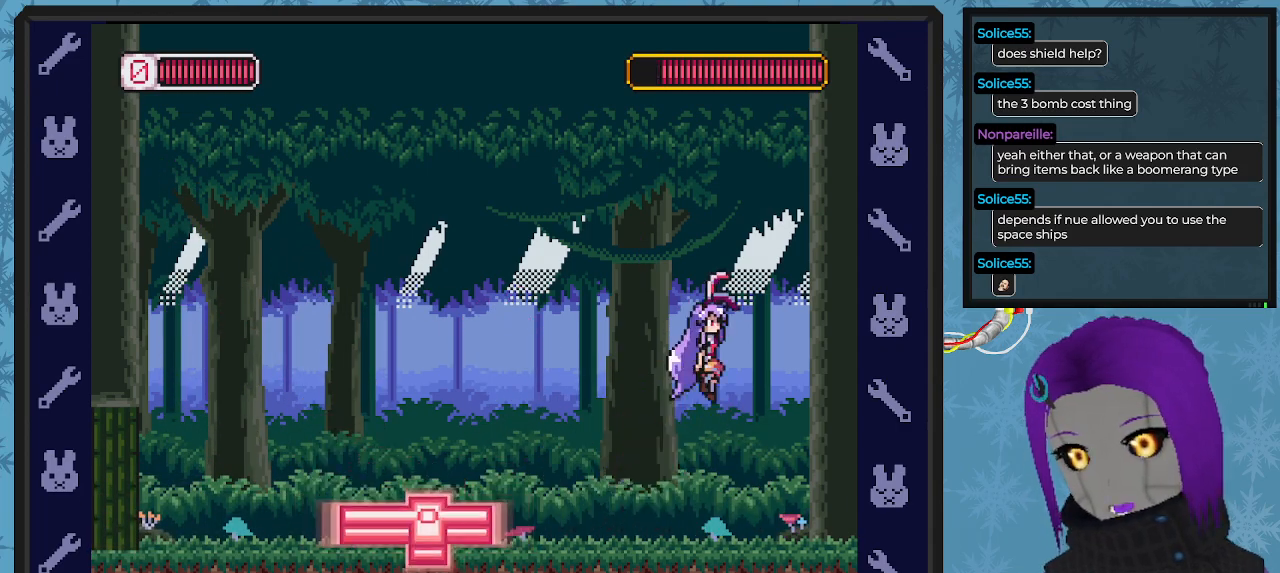
{"buttons": ["X", "DPAD_DOWN", "DPAD_RIGHT"], "left_stick": "center", "events": [[133, "A", "up"], [133, "DPAD_RIGHT", "up"], [167, "DPAD_DOWN", "up"], [233, "DPAD_RIGHT", "down"], [333, "DPAD_DOWN", "down"]]}
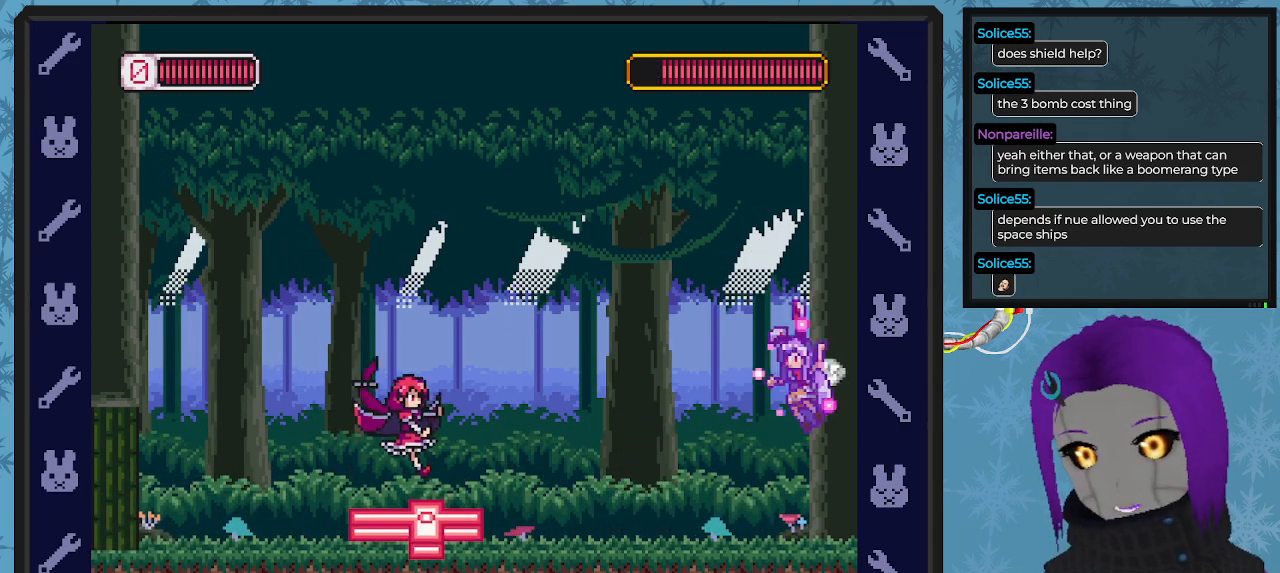
{"buttons": ["A", "X", "DPAD_LEFT"], "left_stick": "center", "events": [[67, "A", "down"], [200, "DPAD_RIGHT", "up"], [233, "DPAD_DOWN", "up"], [233, "DPAD_LEFT", "down"]]}
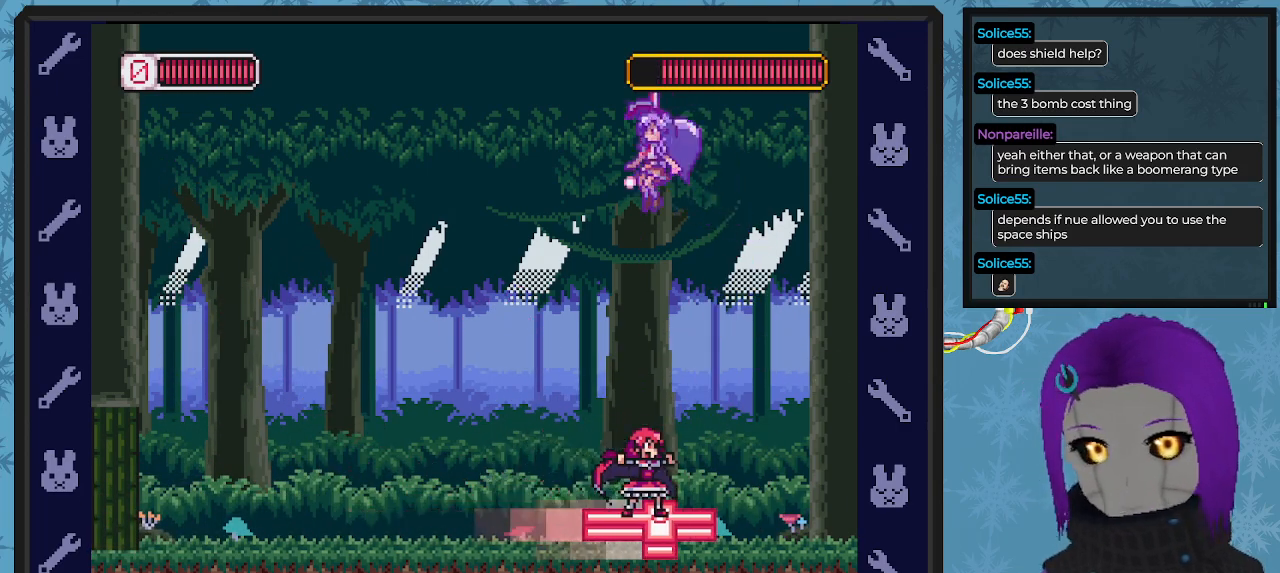
{"buttons": ["X", "DPAD_LEFT"], "left_stick": "center", "events": [[33, "A", "up"]]}
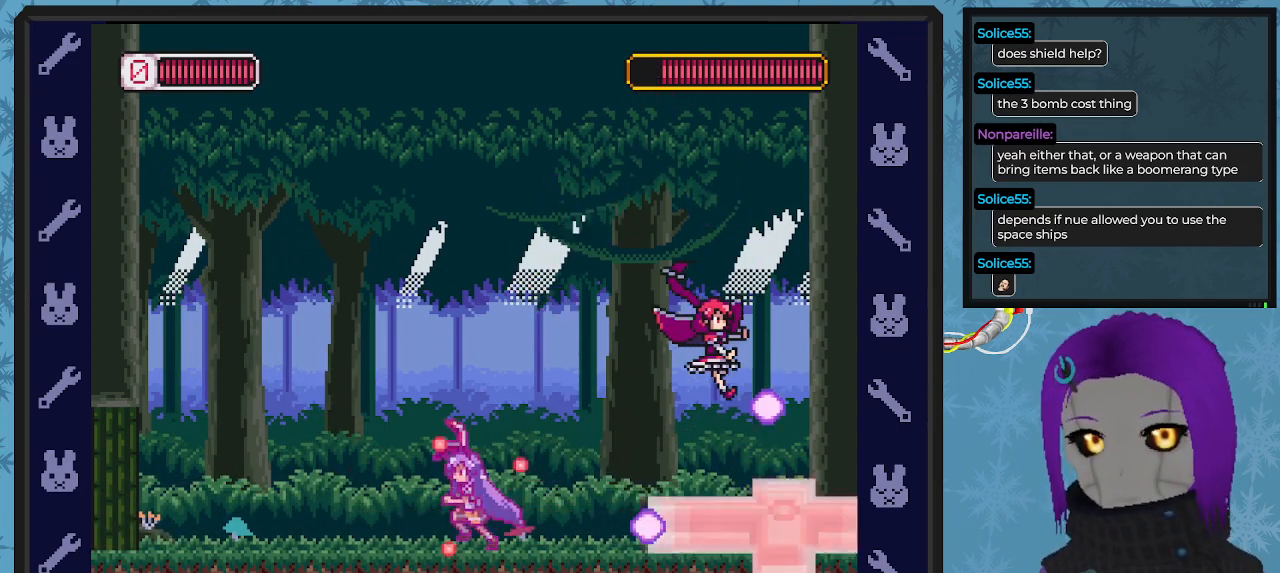
{"buttons": ["X", "DPAD_DOWN", "DPAD_RIGHT"], "left_stick": "center", "events": [[267, "A", "down"], [267, "DPAD_UP", "down"], [300, "DPAD_DOWN", "down"], [300, "DPAD_UP", "up"], [333, "DPAD_LEFT", "up"], [367, "DPAD_DOWN", "up"], [367, "DPAD_RIGHT", "down"], [433, "A", "up"], [433, "DPAD_DOWN", "down"]]}
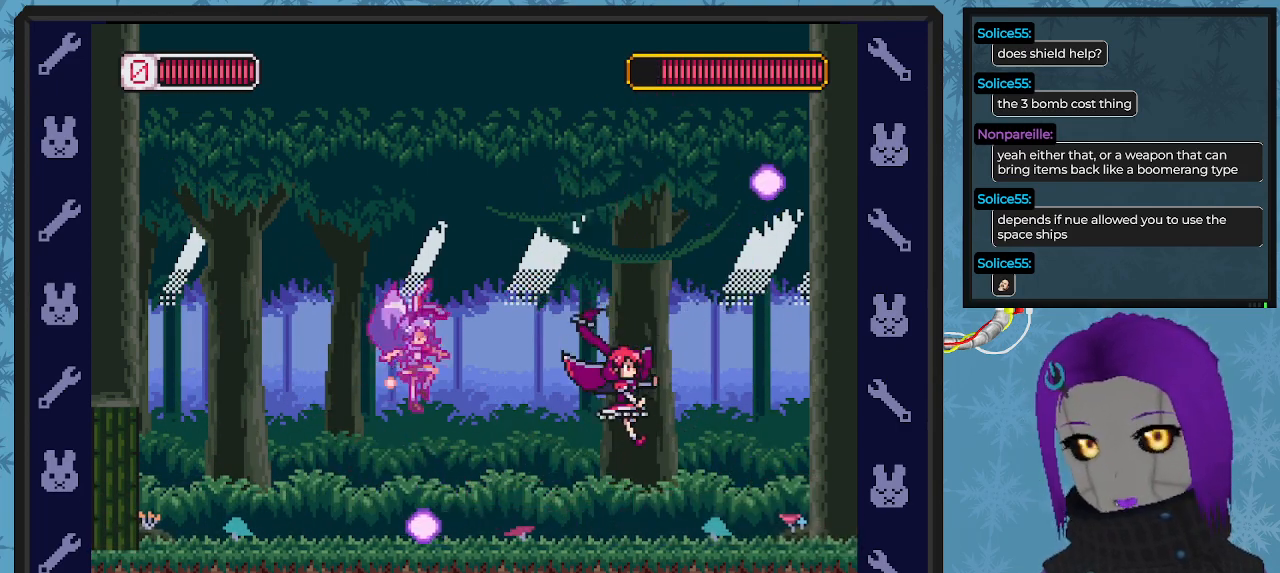
{"buttons": ["X", "DPAD_LEFT"], "left_stick": "center", "events": [[33, "DPAD_DOWN", "up"], [267, "X", "up"], [300, "DPAD_RIGHT", "up"], [300, "X", "down"], [367, "DPAD_LEFT", "down"], [400, "DPAD_UP", "down"], [500, "DPAD_UP", "up"]]}
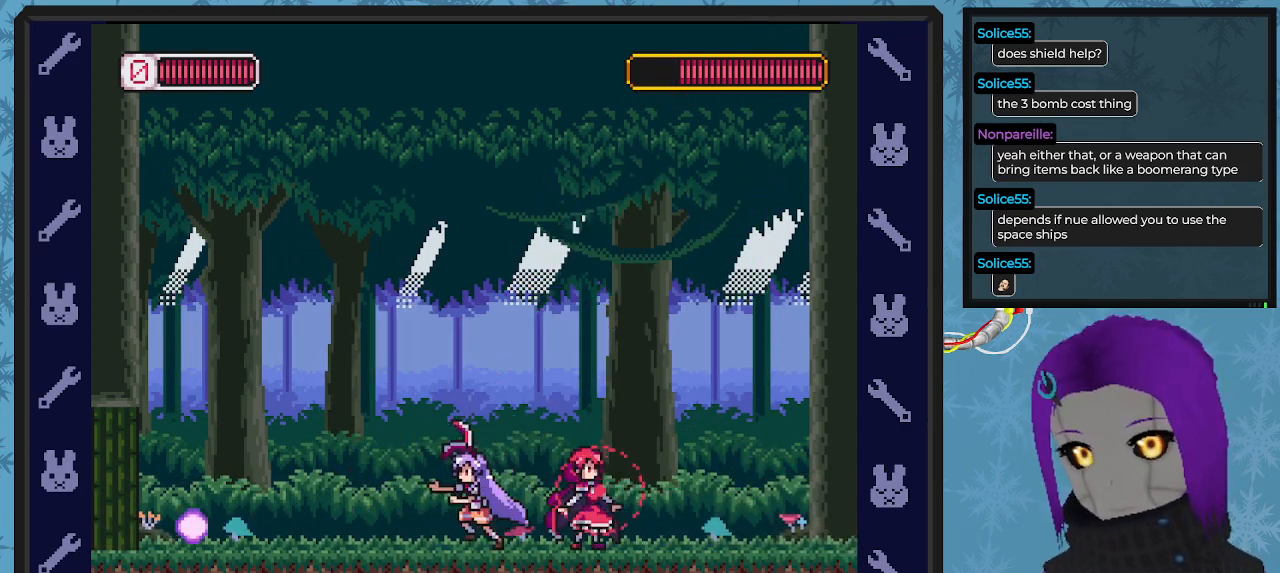
{"buttons": ["X", "DPAD_UP", "DPAD_LEFT"], "left_stick": "center", "events": [[300, "DPAD_UP", "down"]]}
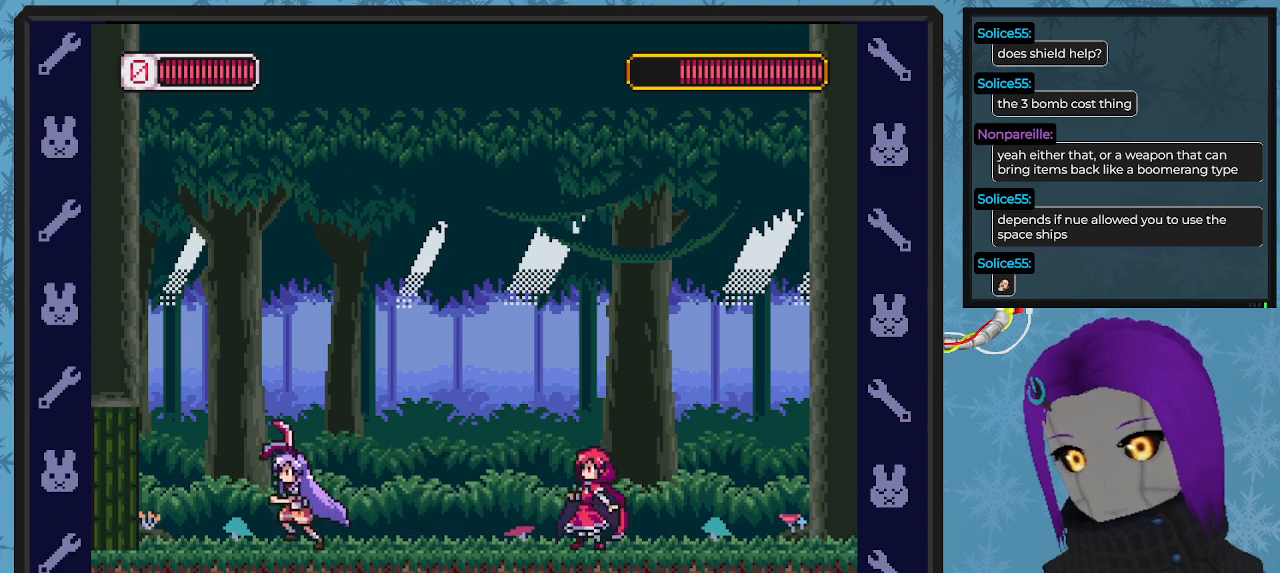
{"buttons": ["X", "DPAD_LEFT"], "left_stick": "center", "events": [[133, "DPAD_UP", "up"], [200, "A", "down"], [233, "DPAD_UP", "down"], [267, "DPAD_UP", "up"], [367, "DPAD_UP", "down"], [433, "A", "up"], [433, "DPAD_UP", "up"]]}
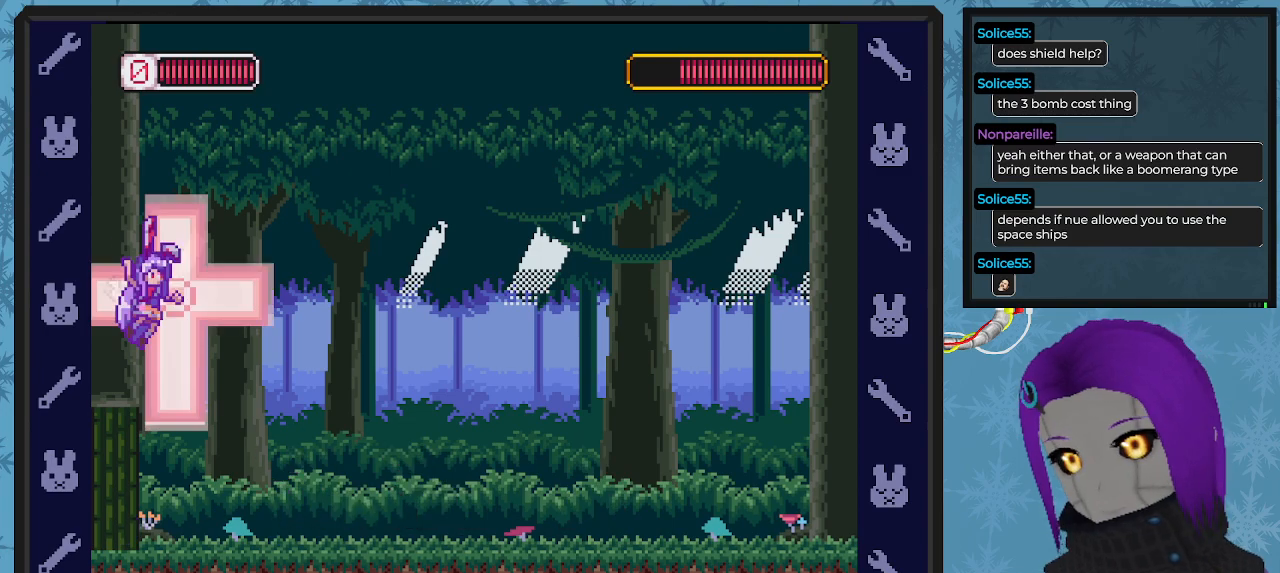
{"buttons": ["A", "X", "DPAD_RIGHT"], "left_stick": "center", "events": [[100, "DPAD_UP", "down"], [267, "A", "down"], [433, "DPAD_LEFT", "up"], [433, "DPAD_RIGHT", "down"], [433, "DPAD_UP", "up"]]}
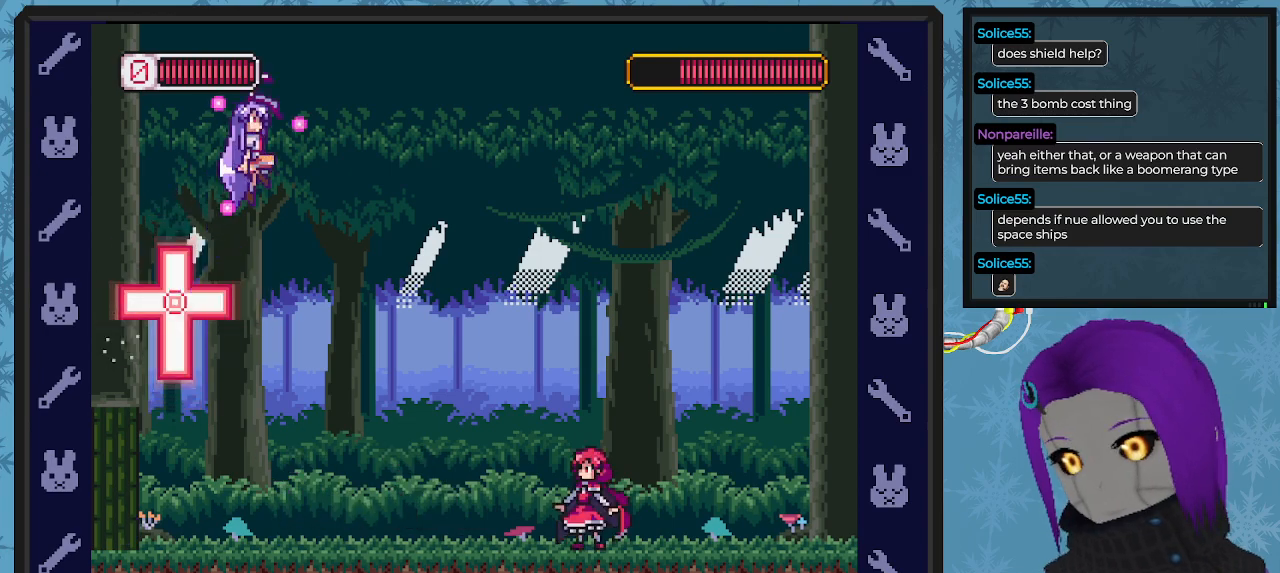
{"buttons": ["X", "DPAD_LEFT"], "left_stick": "center", "events": [[200, "DPAD_DOWN", "down"], [233, "A", "up"], [367, "DPAD_DOWN", "up"], [433, "DPAD_RIGHT", "up"], [500, "DPAD_LEFT", "down"]]}
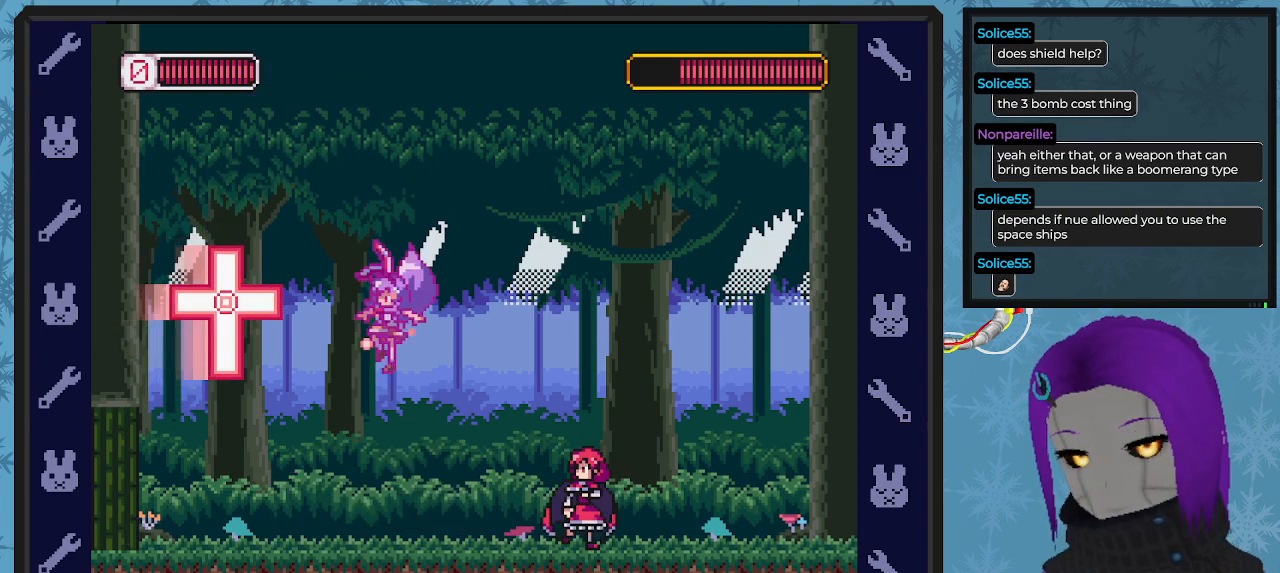
{"buttons": ["A", "B", "X", "DPAD_DOWN", "DPAD_RIGHT"], "left_stick": "center", "events": [[100, "DPAD_UP", "down"], [167, "DPAD_LEFT", "up"], [167, "DPAD_RIGHT", "down"], [167, "DPAD_UP", "up"], [267, "A", "down"], [300, "B", "down"], [300, "DPAD_DOWN", "down"]]}
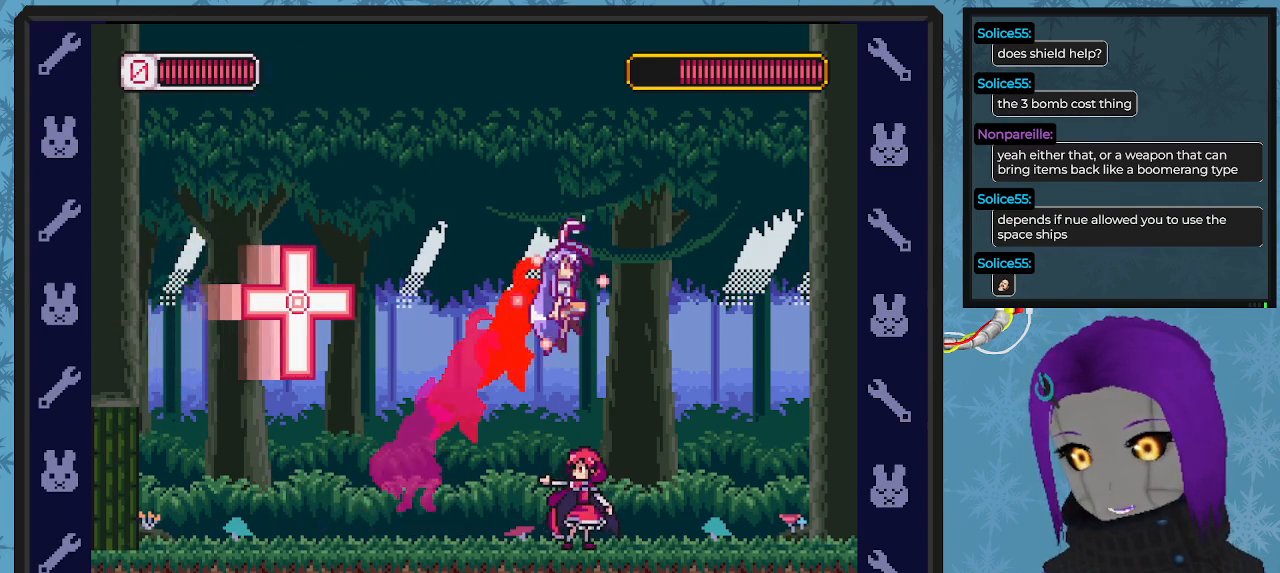
{"buttons": ["X", "DPAD_LEFT"], "left_stick": "center", "events": [[233, "B", "up"], [267, "A", "up"], [333, "DPAD_DOWN", "up"], [433, "DPAD_DOWN", "down"], [467, "DPAD_RIGHT", "up"], [500, "DPAD_DOWN", "up"], [500, "DPAD_LEFT", "down"]]}
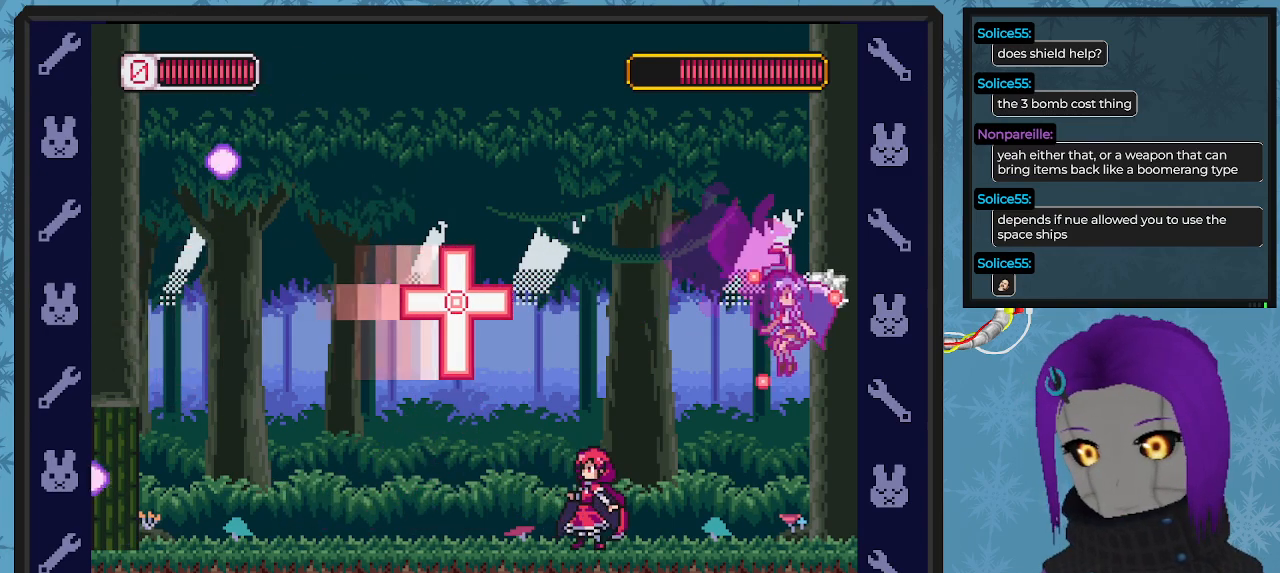
{"buttons": ["X"], "left_stick": "center", "events": [[400, "DPAD_UP", "down"], [400, "X", "up"], [433, "DPAD_LEFT", "up"], [433, "DPAD_UP", "up"], [467, "X", "down"]]}
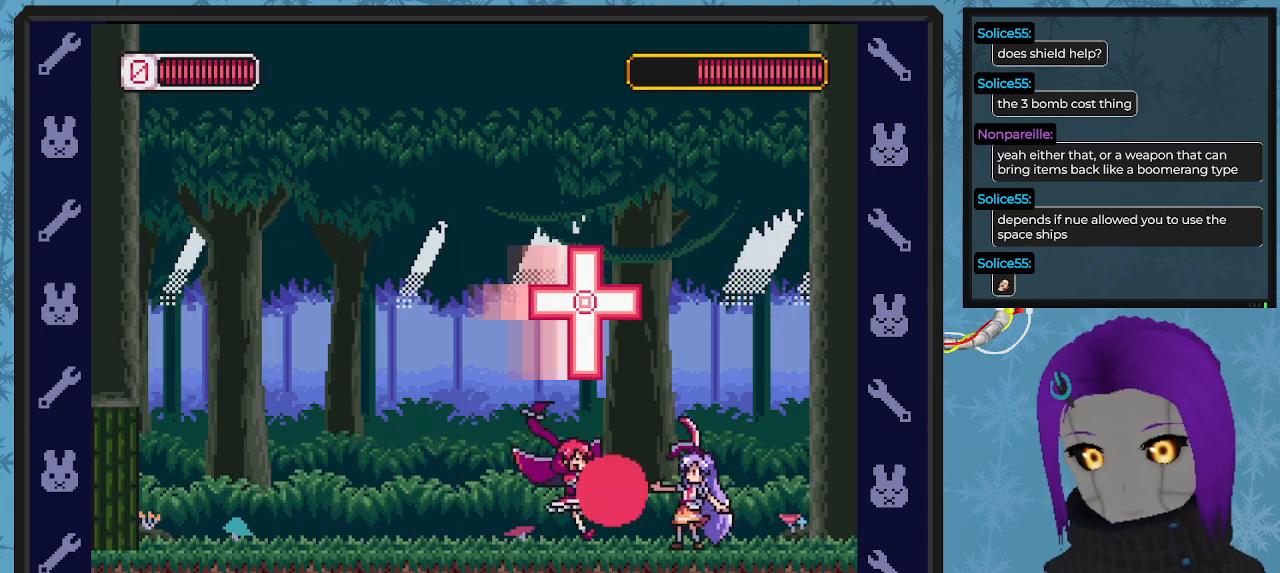
{"buttons": ["X", "DPAD_UP", "DPAD_LEFT"], "left_stick": "center", "events": [[33, "DPAD_RIGHT", "down"], [167, "DPAD_DOWN", "down"], [233, "DPAD_DOWN", "up"], [267, "DPAD_DOWN", "down"], [300, "DPAD_RIGHT", "up"], [333, "DPAD_DOWN", "up"], [433, "DPAD_LEFT", "down"], [500, "DPAD_UP", "down"]]}
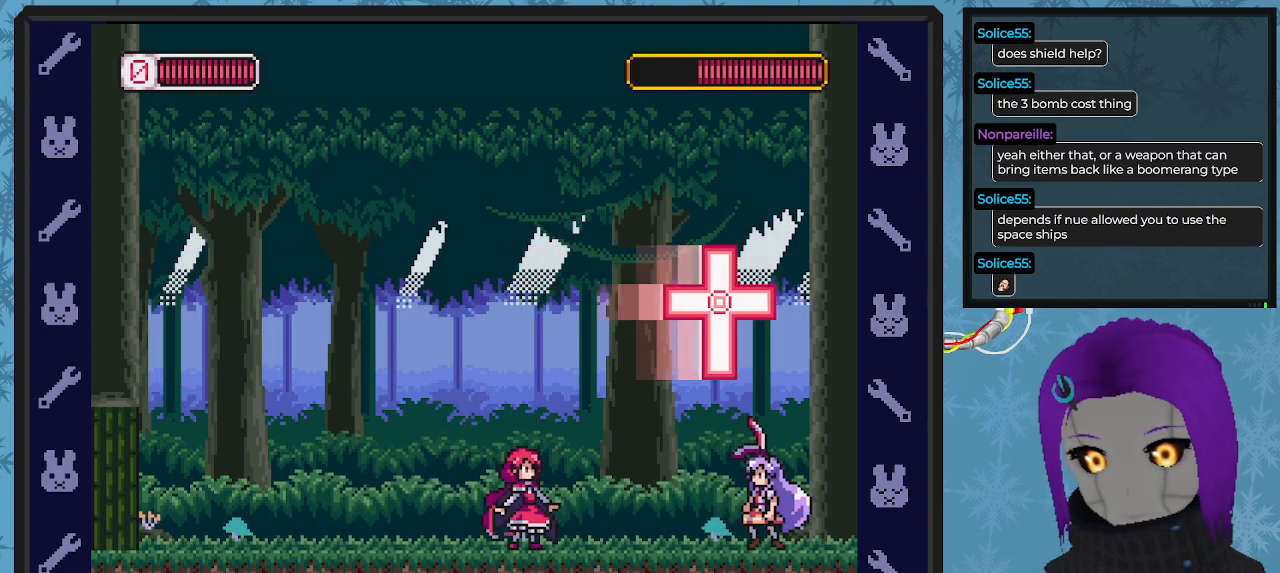
{"buttons": ["A", "X", "DPAD_LEFT"], "left_stick": "center", "events": [[100, "DPAD_UP", "up"], [233, "A", "down"]]}
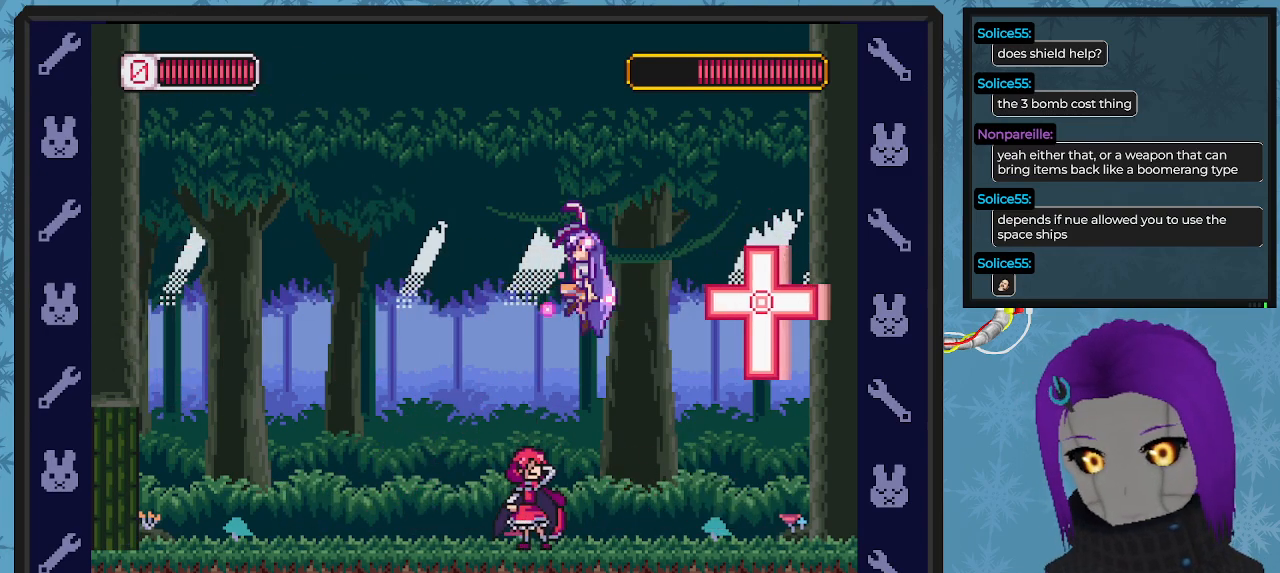
{"buttons": ["X", "DPAD_LEFT"], "left_stick": "center", "events": [[167, "A", "up"]]}
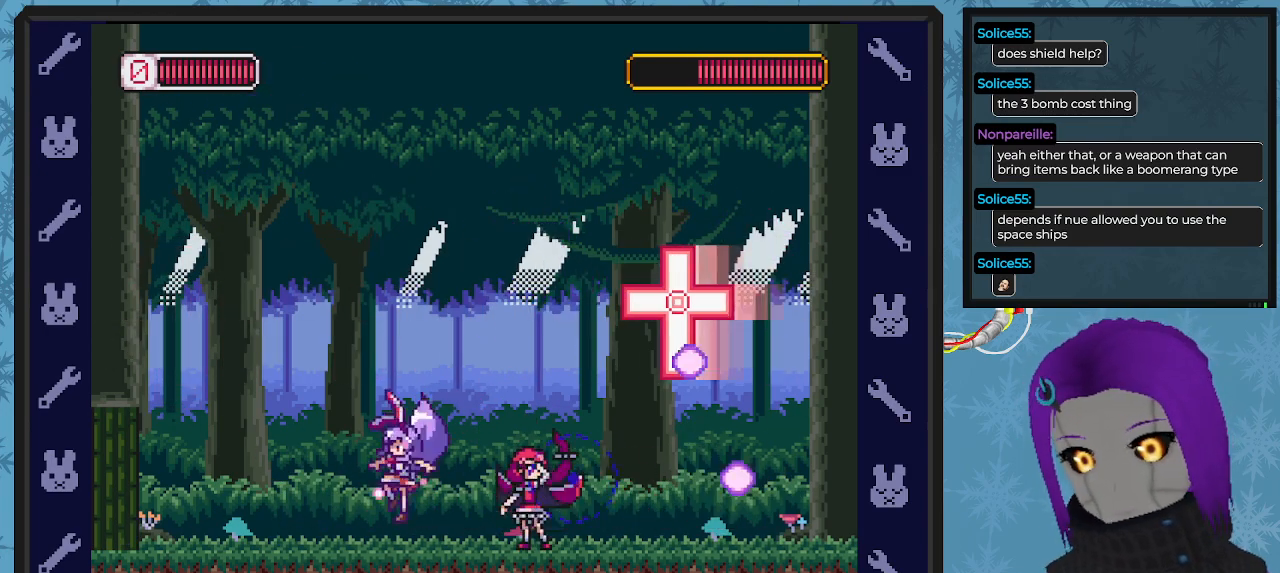
{"buttons": ["X", "DPAD_LEFT"], "left_stick": "center"}
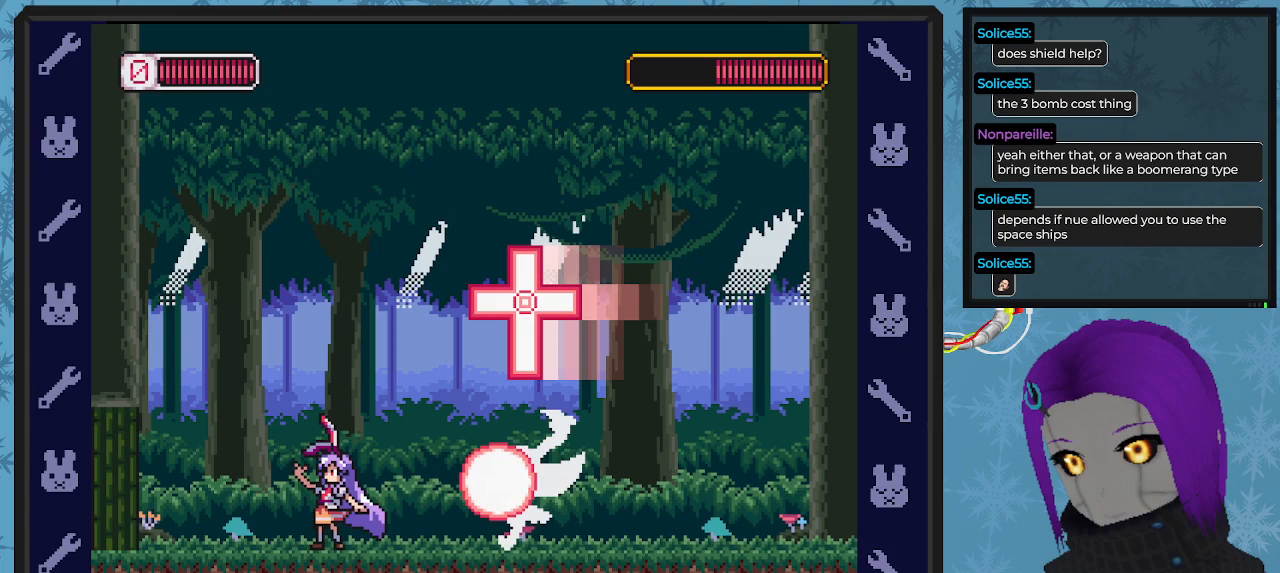
{"buttons": ["X", "DPAD_RIGHT"], "left_stick": "center", "events": [[333, "DPAD_LEFT", "up"], [333, "DPAD_UP", "down"], [367, "DPAD_RIGHT", "down"], [367, "DPAD_UP", "up"], [467, "DPAD_RIGHT", "up"], [500, "DPAD_RIGHT", "down"]]}
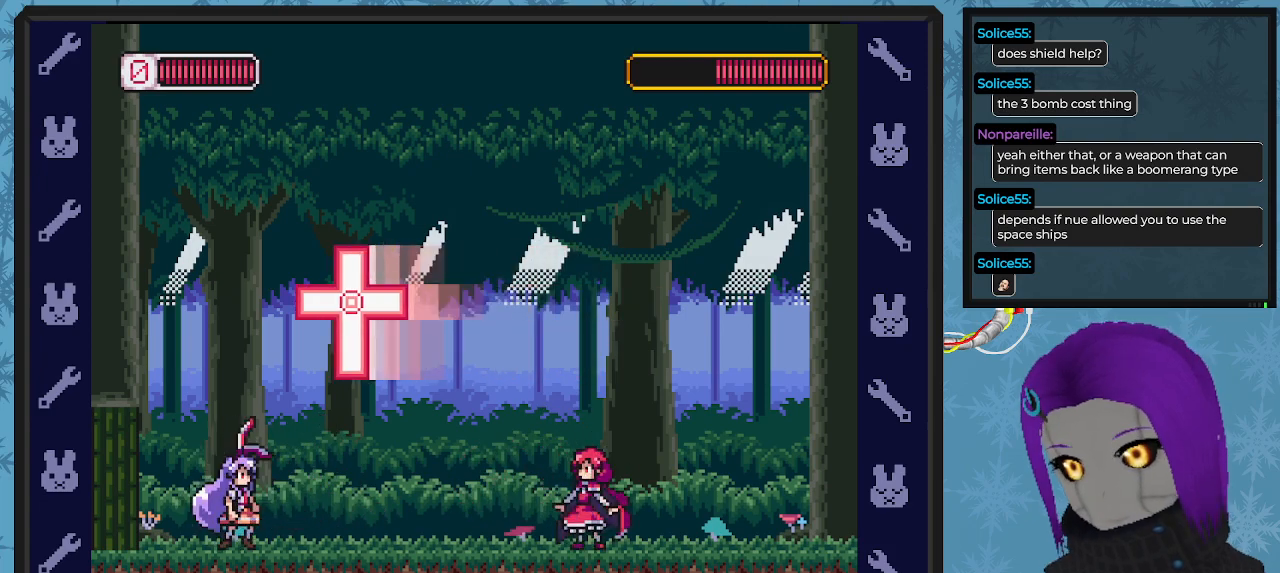
{"buttons": ["A", "B", "X", "DPAD_DOWN", "DPAD_RIGHT"], "left_stick": "center", "events": [[33, "DPAD_DOWN", "down"], [333, "A", "down"], [333, "B", "down"]]}
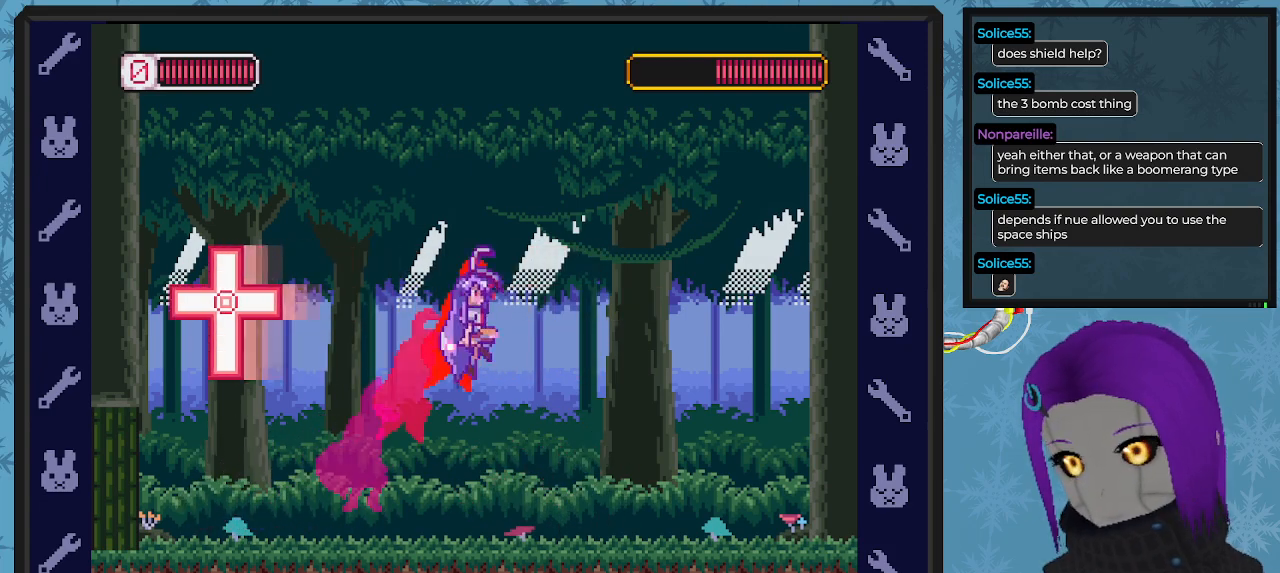
{"buttons": ["X", "DPAD_RIGHT"], "left_stick": "center", "events": [[333, "B", "up"], [367, "A", "up"], [467, "DPAD_DOWN", "up"]]}